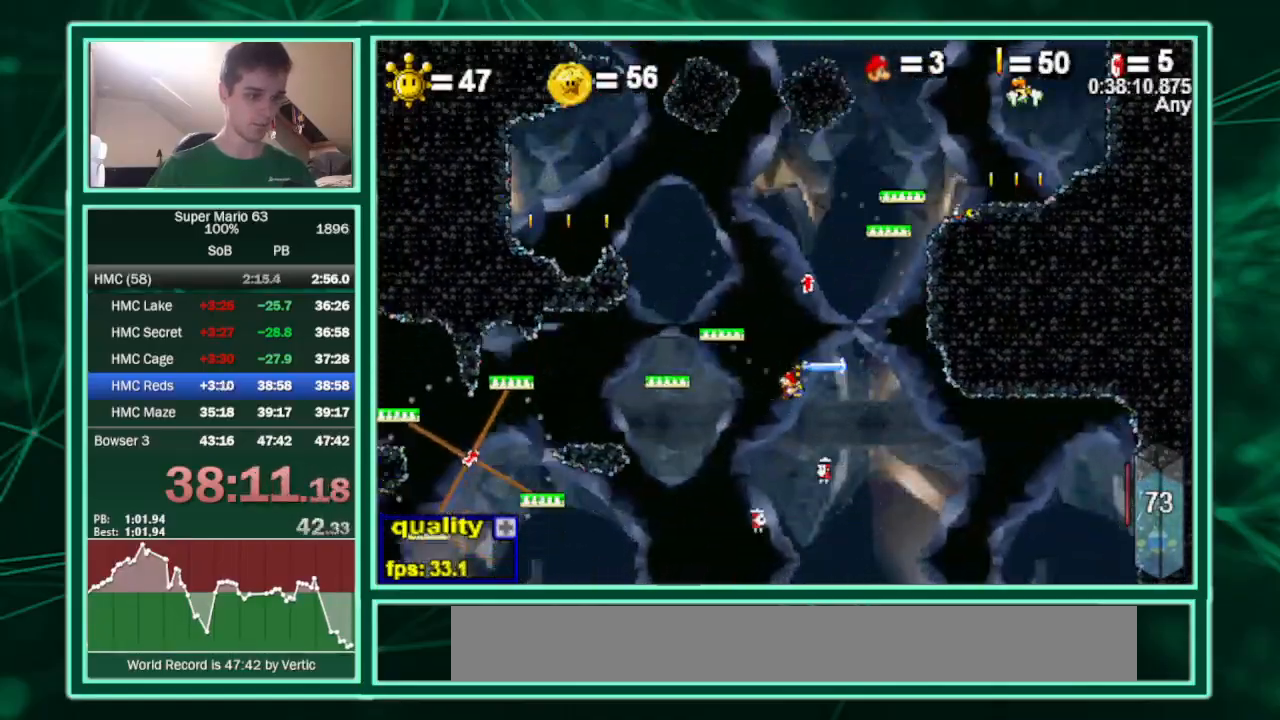
Gameplay with keyboard; each line is a JSON object with the keys held at the frame after it. "events" lists presses ("down") and releases ("up") of "c", "down", "equals", "left", "minus", "p", "right", "semicolon", "shift", "up", "x" and "z" between this image and that frame as [ms after this image, input, new state], when the widget could be followed in between. No other keys are recorded. Mouse input is not recorded.
{"keys": ["c", "left"], "events": [[67, "c", "up"], [167, "c", "down"], [467, "up", "up"]]}
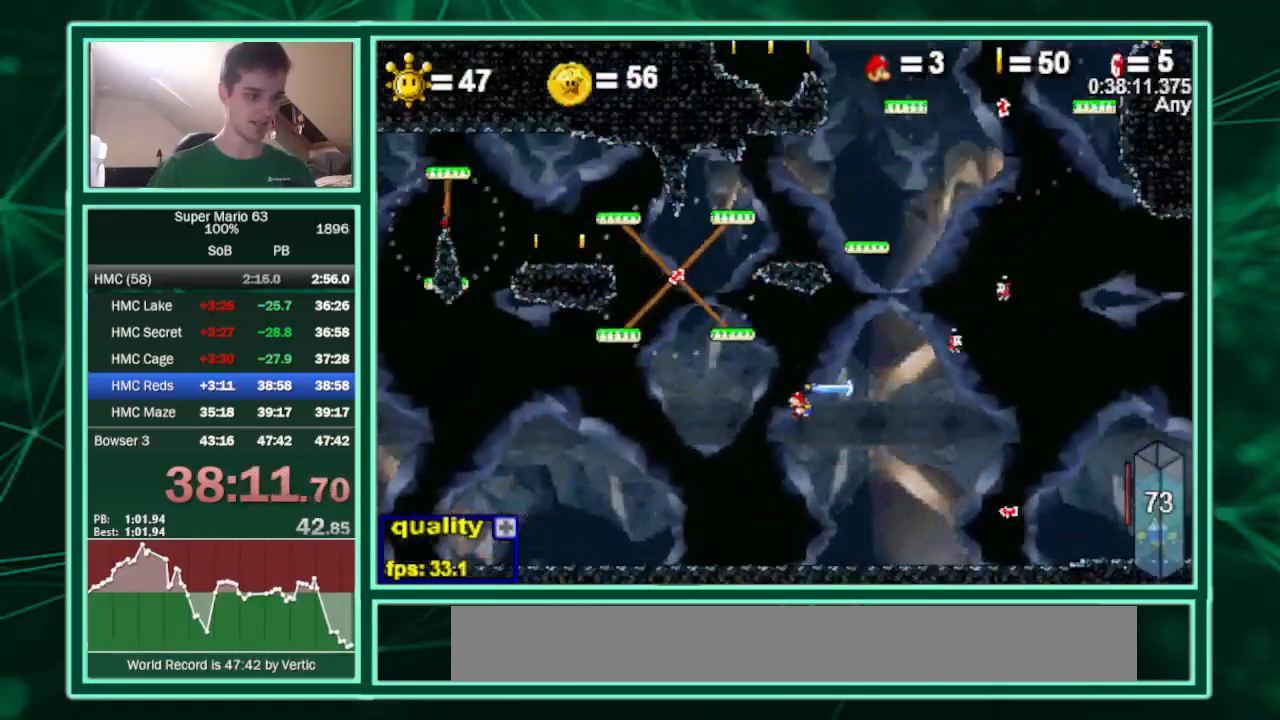
{"keys": ["c", "left", "up"], "events": [[400, "up", "down"]]}
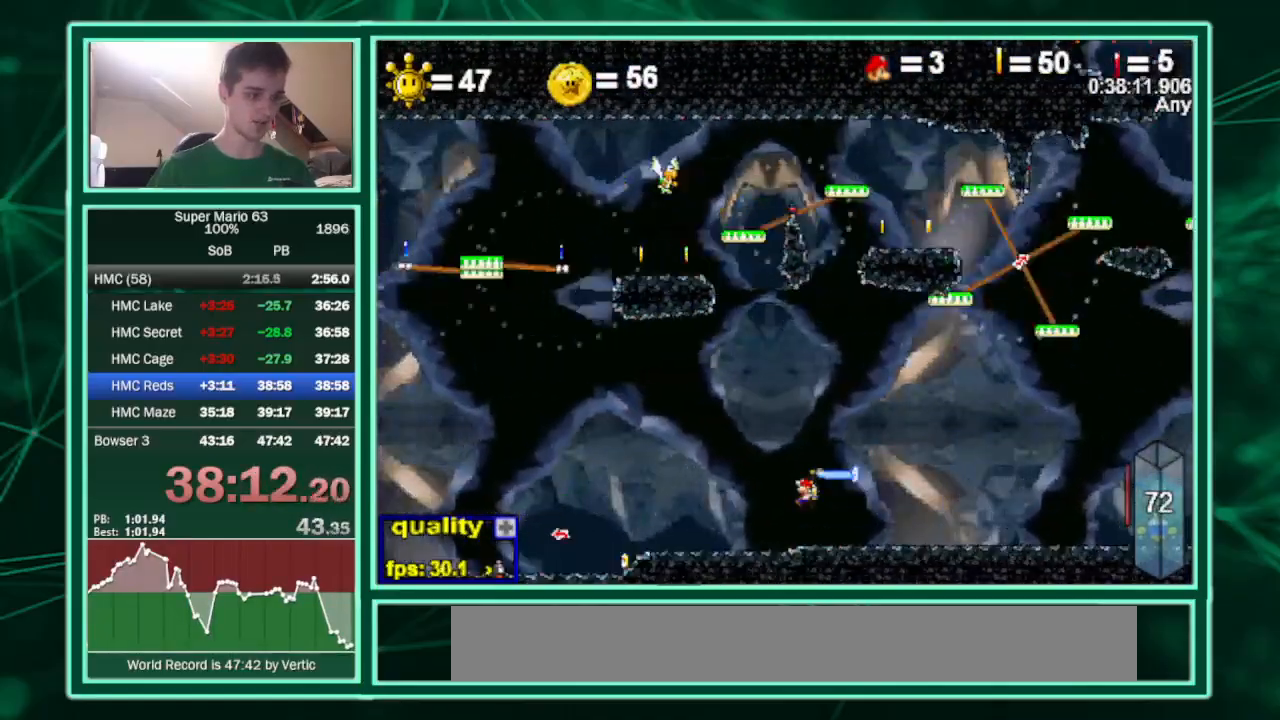
{"keys": ["c", "left"], "events": [[33, "up", "up"]]}
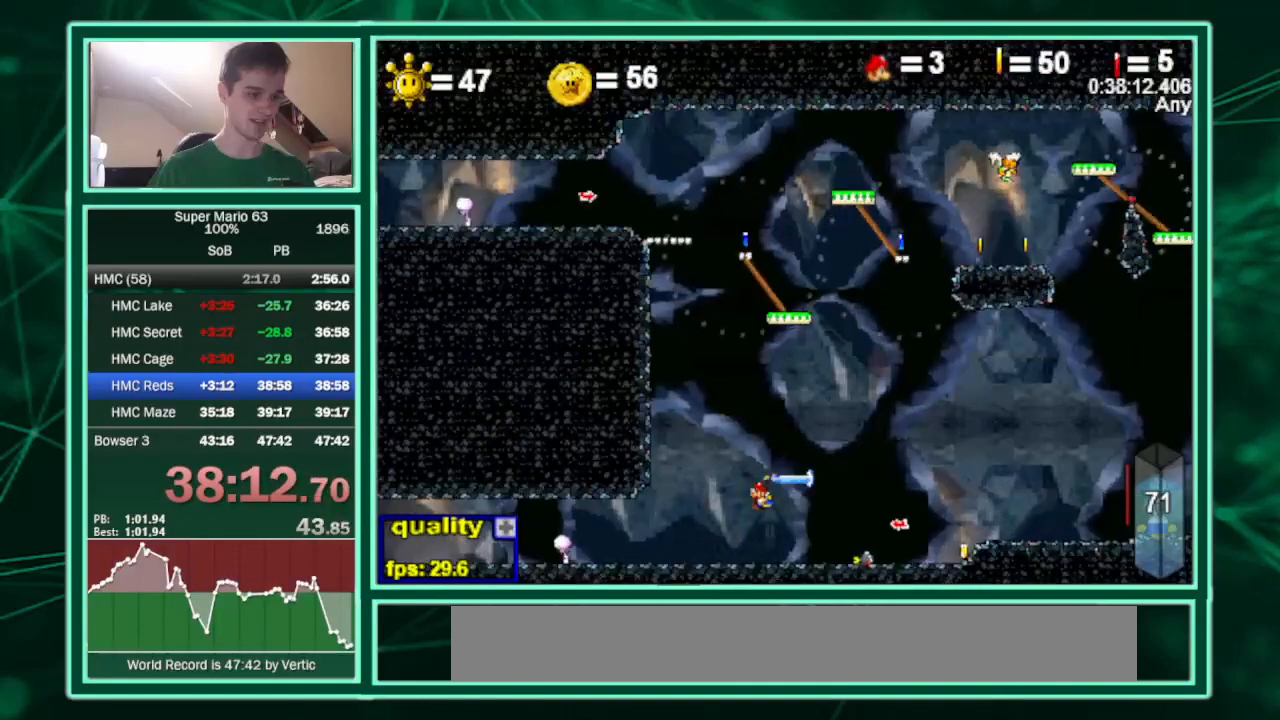
{"keys": ["c", "left", "minus", "up"], "events": [[300, "up", "down"], [467, "minus", "down"]]}
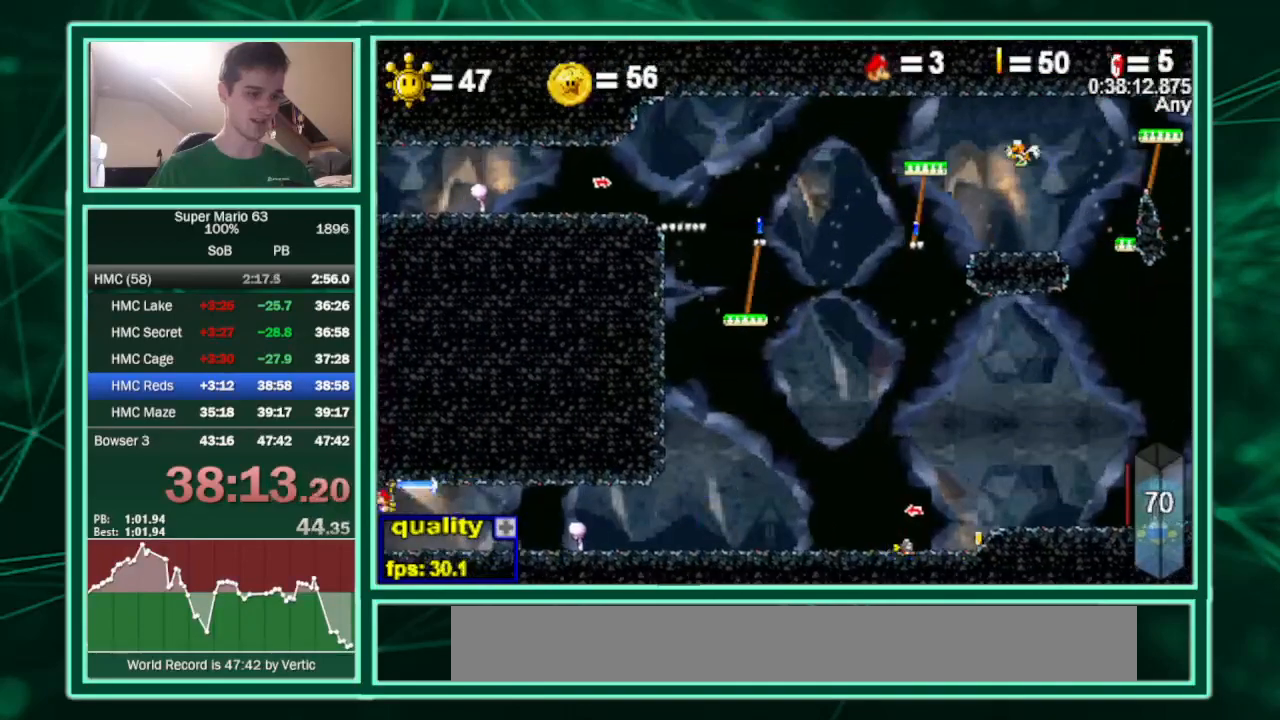
{"keys": ["c", "left"], "events": [[67, "minus", "up"], [200, "up", "up"]]}
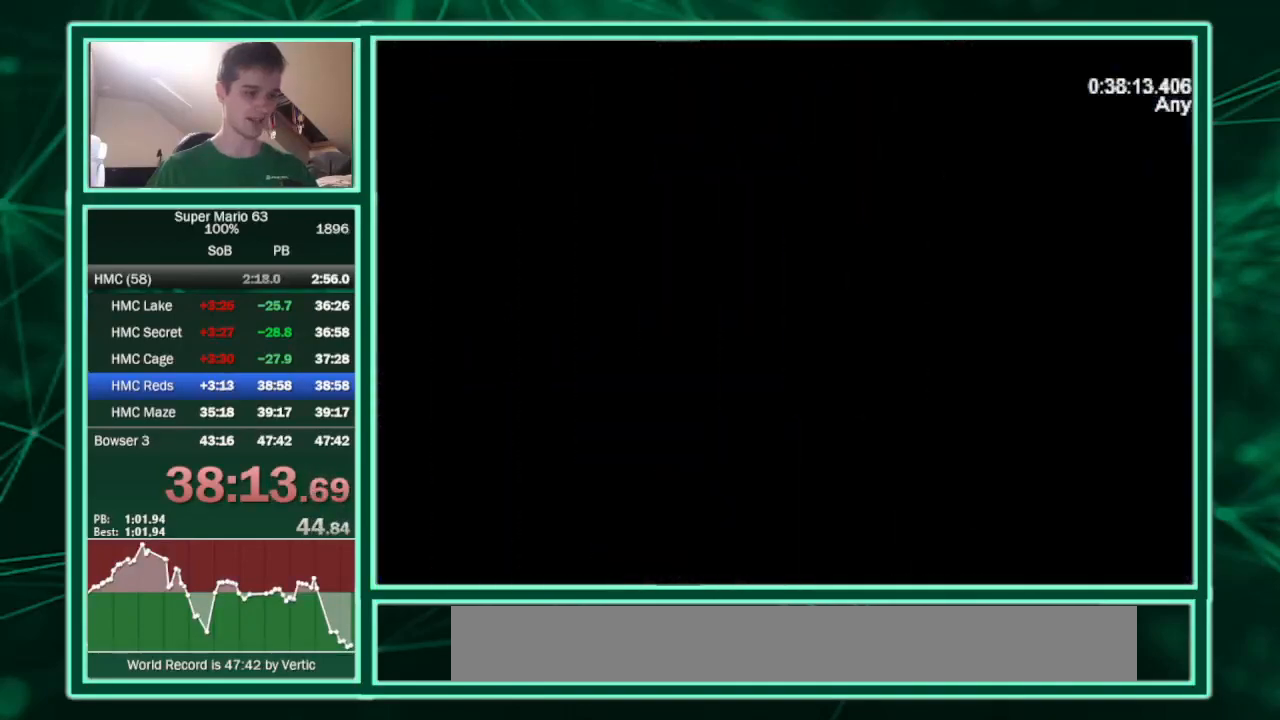
{"keys": ["c", "left", "up"], "events": [[433, "up", "down"]]}
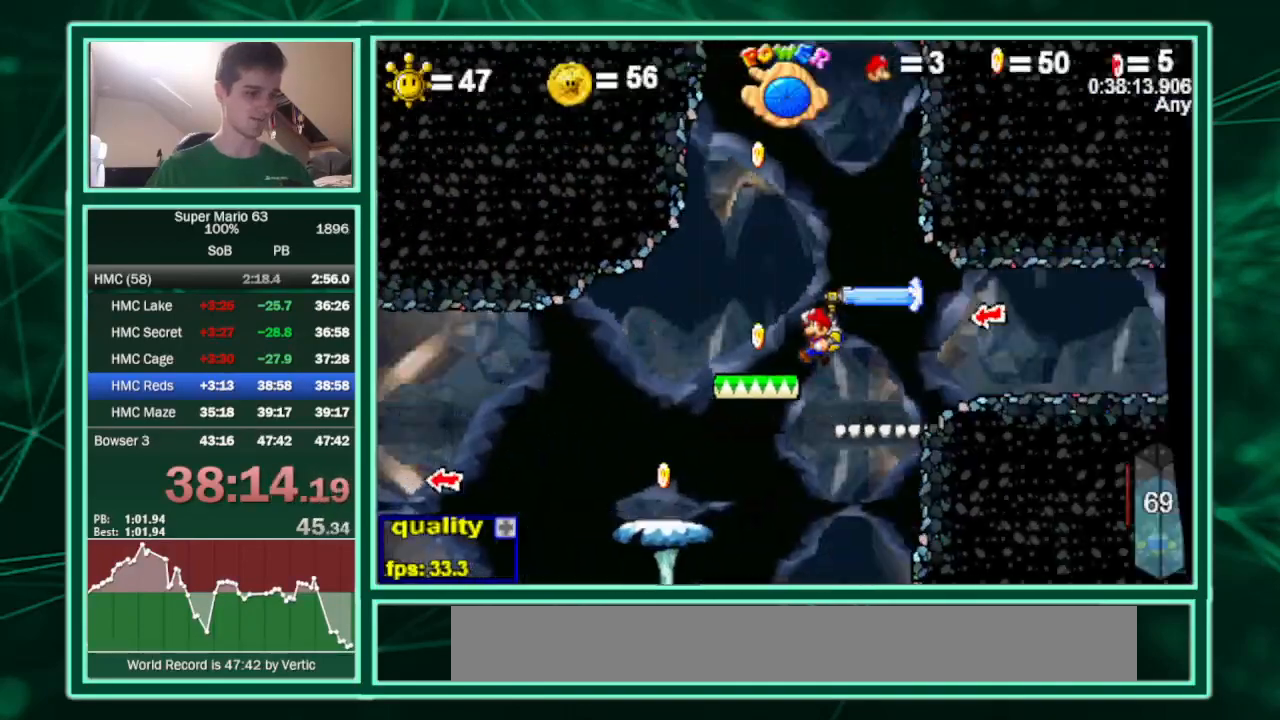
{"keys": ["c", "left", "up"], "events": []}
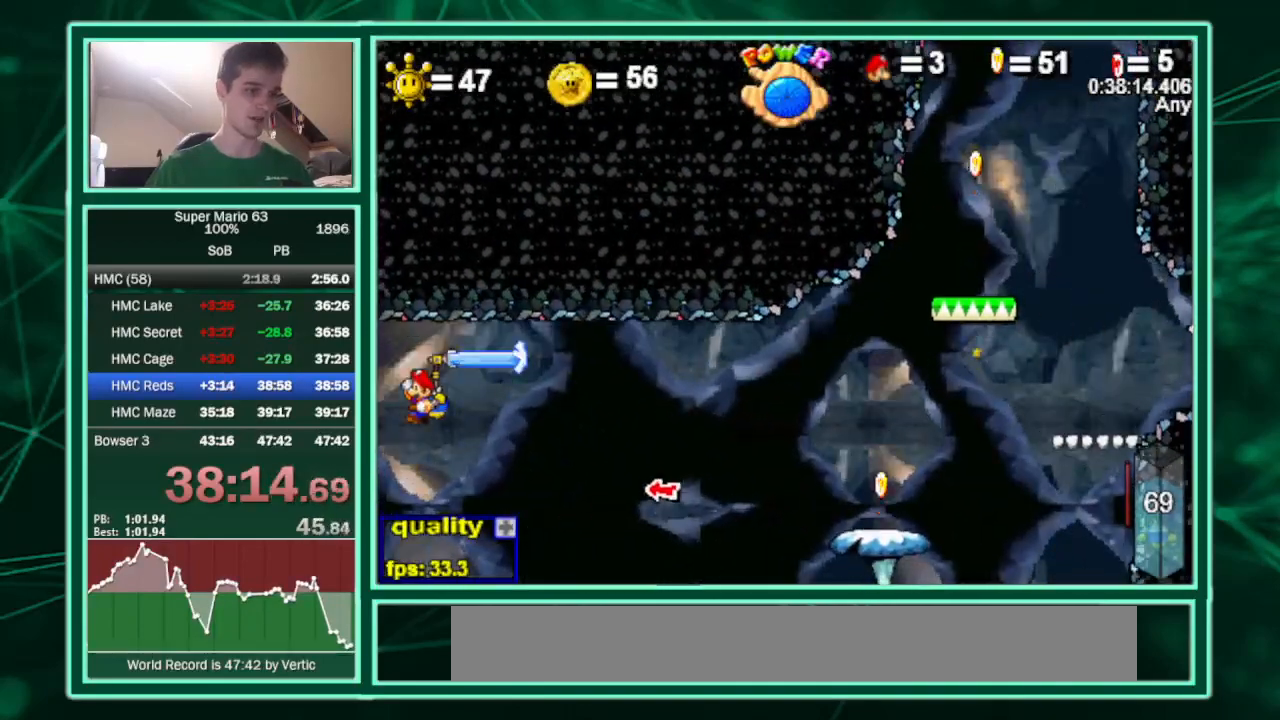
{"keys": ["c", "left"], "events": [[167, "up", "up"]]}
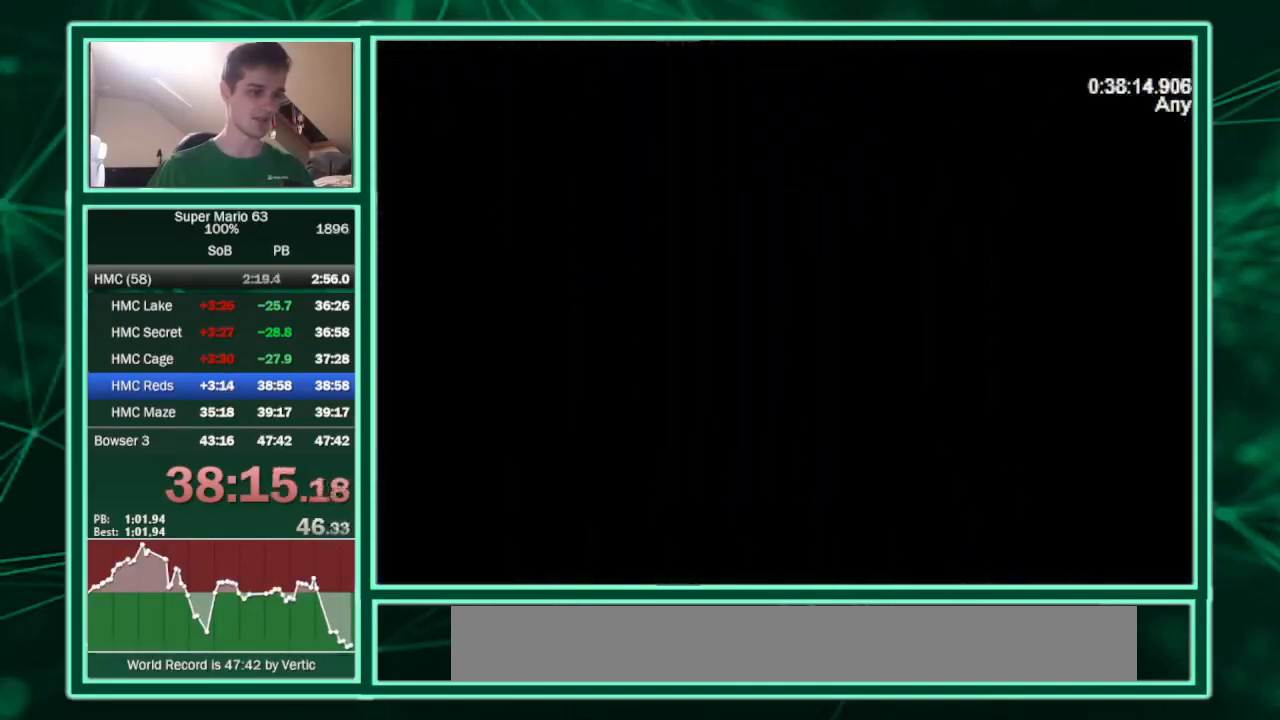
{"keys": ["c", "left", "up"], "events": [[400, "up", "down"]]}
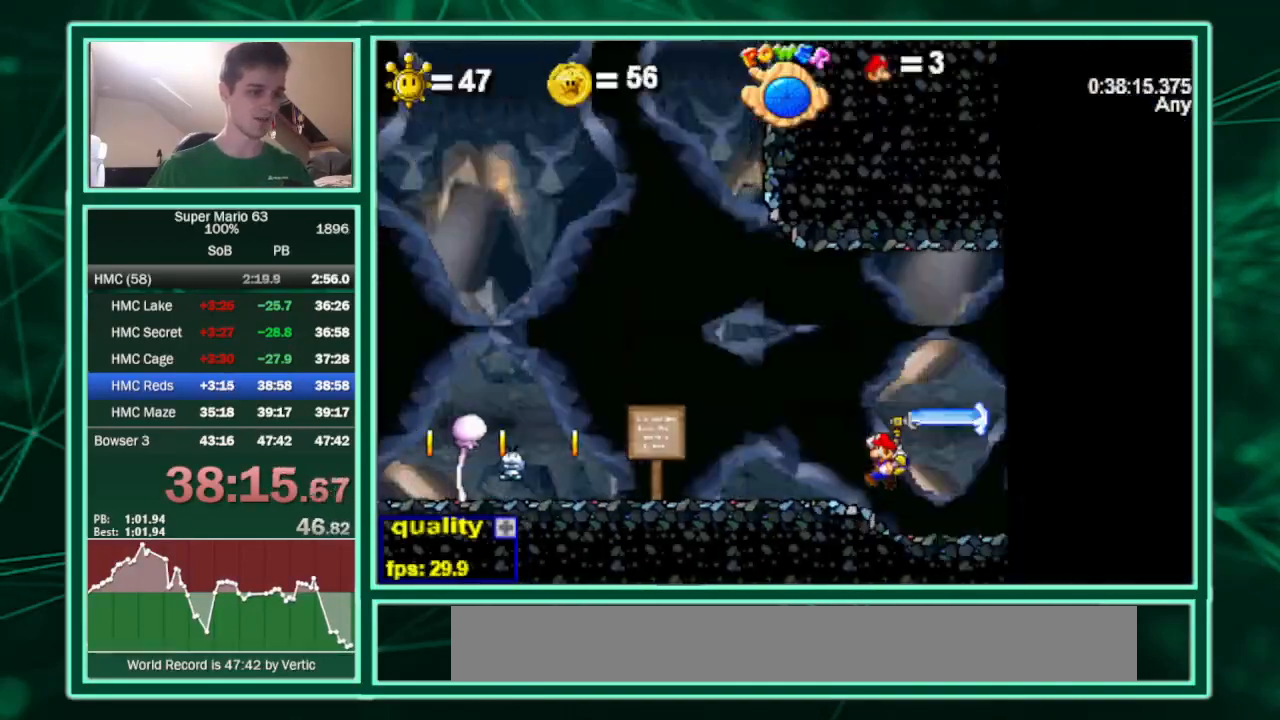
{"keys": ["c", "left", "up"], "events": [[167, "shift", "down"], [200, "c", "up"], [200, "shift", "up"], [233, "c", "down"], [233, "shift", "down"], [400, "shift", "up"]]}
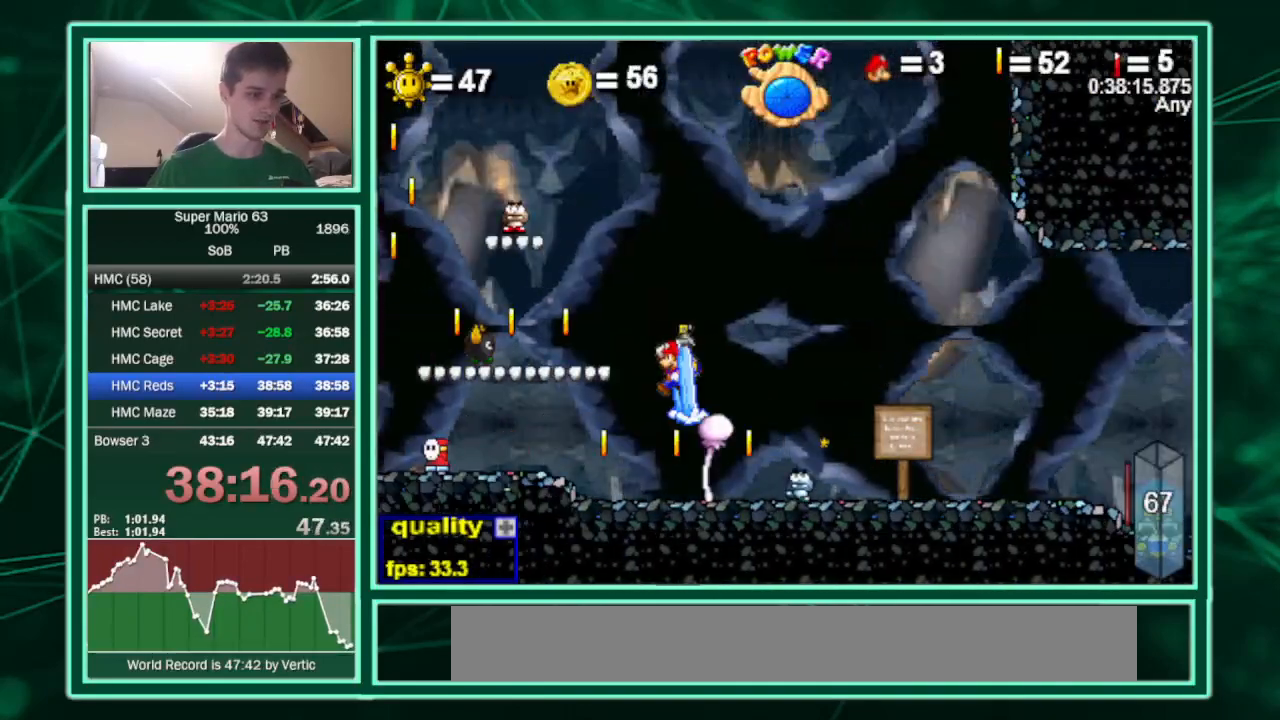
{"keys": ["right"], "events": [[67, "up", "up"], [167, "x", "down"], [200, "c", "up"], [267, "left", "up"], [267, "right", "down"], [300, "x", "up"]]}
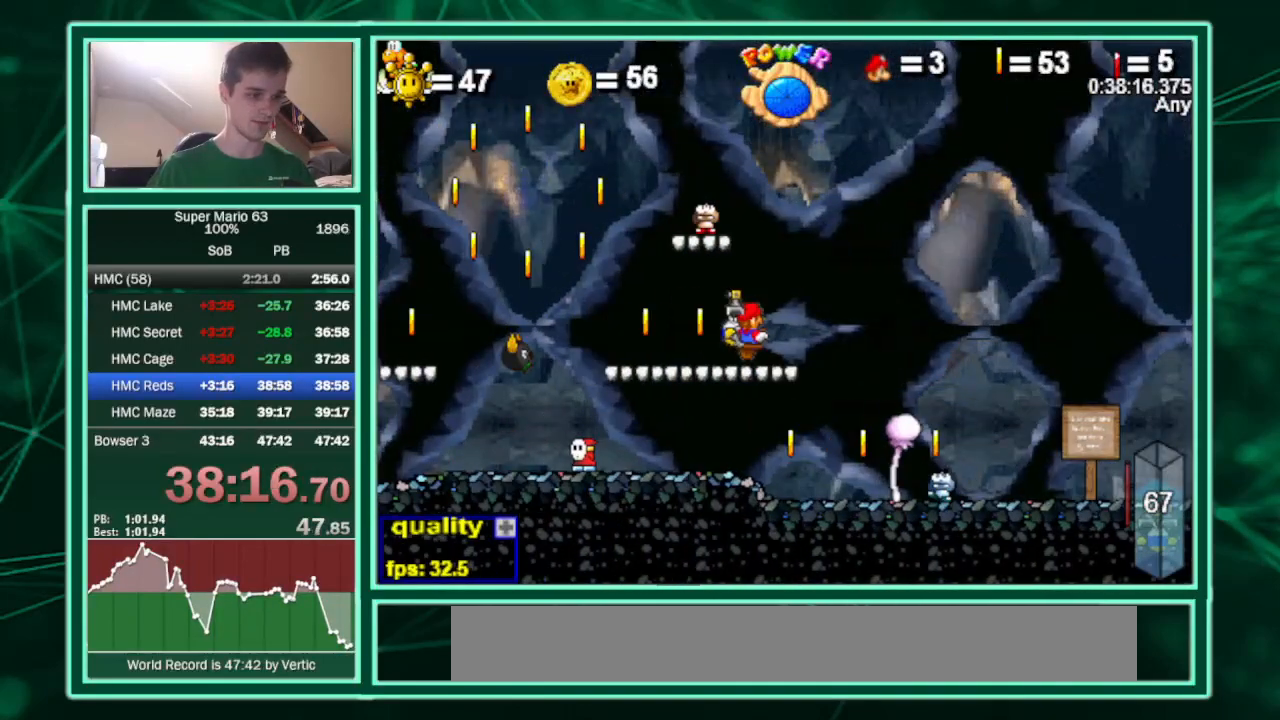
{"keys": ["c"], "events": [[133, "c", "down"], [133, "left", "down"], [133, "right", "up"], [133, "shift", "down"], [167, "left", "up"], [233, "shift", "up"]]}
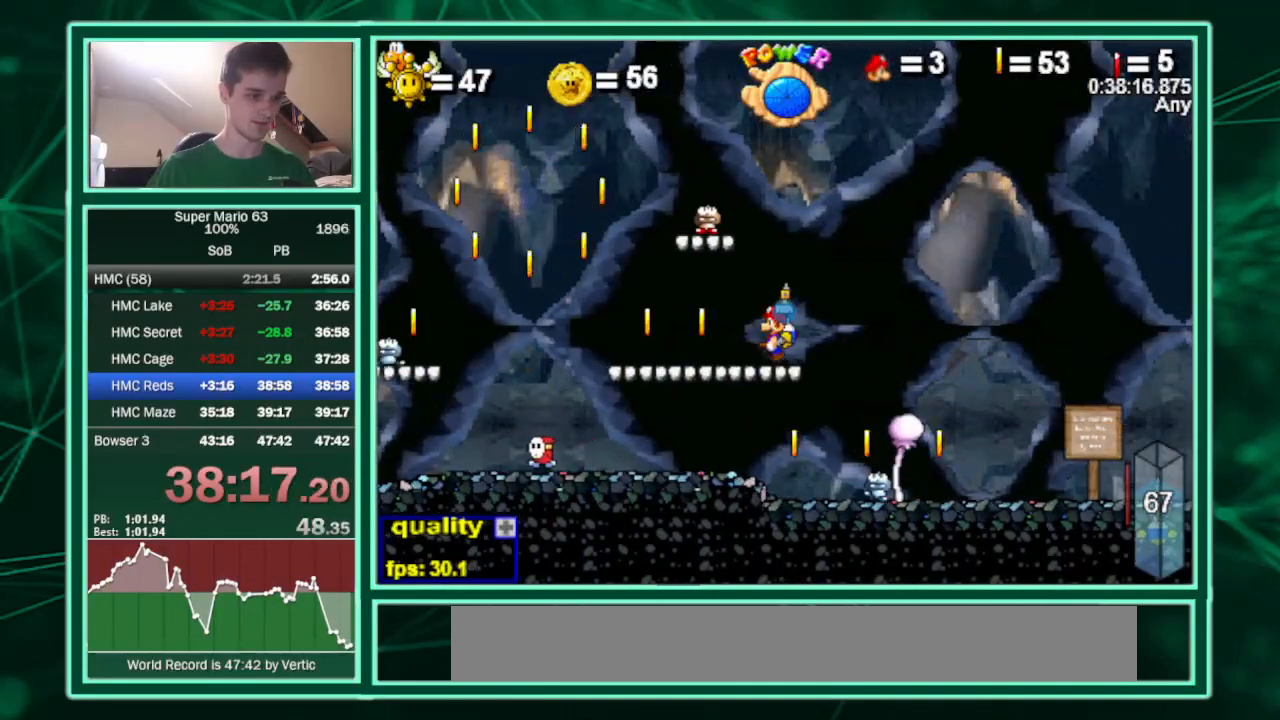
{"keys": ["up"], "events": [[167, "p", "down"], [167, "up", "down"], [233, "p", "up"], [300, "p", "down"], [400, "c", "up"], [400, "p", "up"]]}
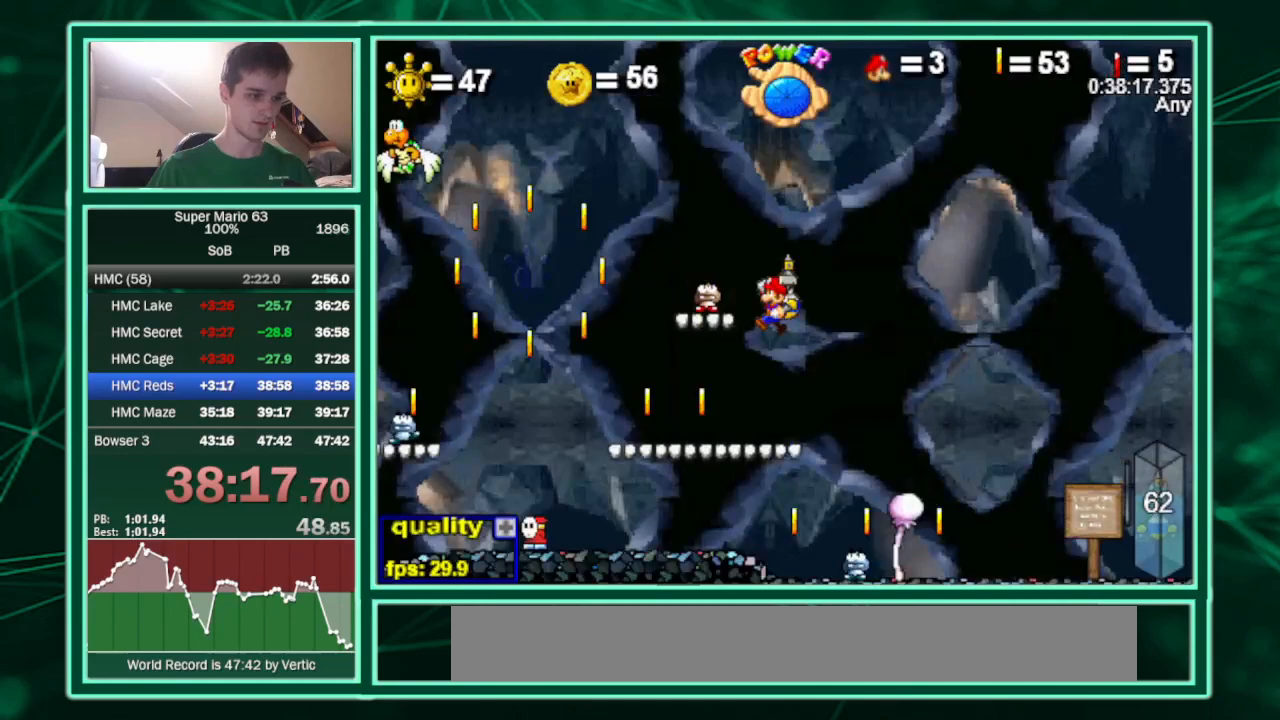
{"keys": ["c", "up"], "events": [[433, "c", "down"]]}
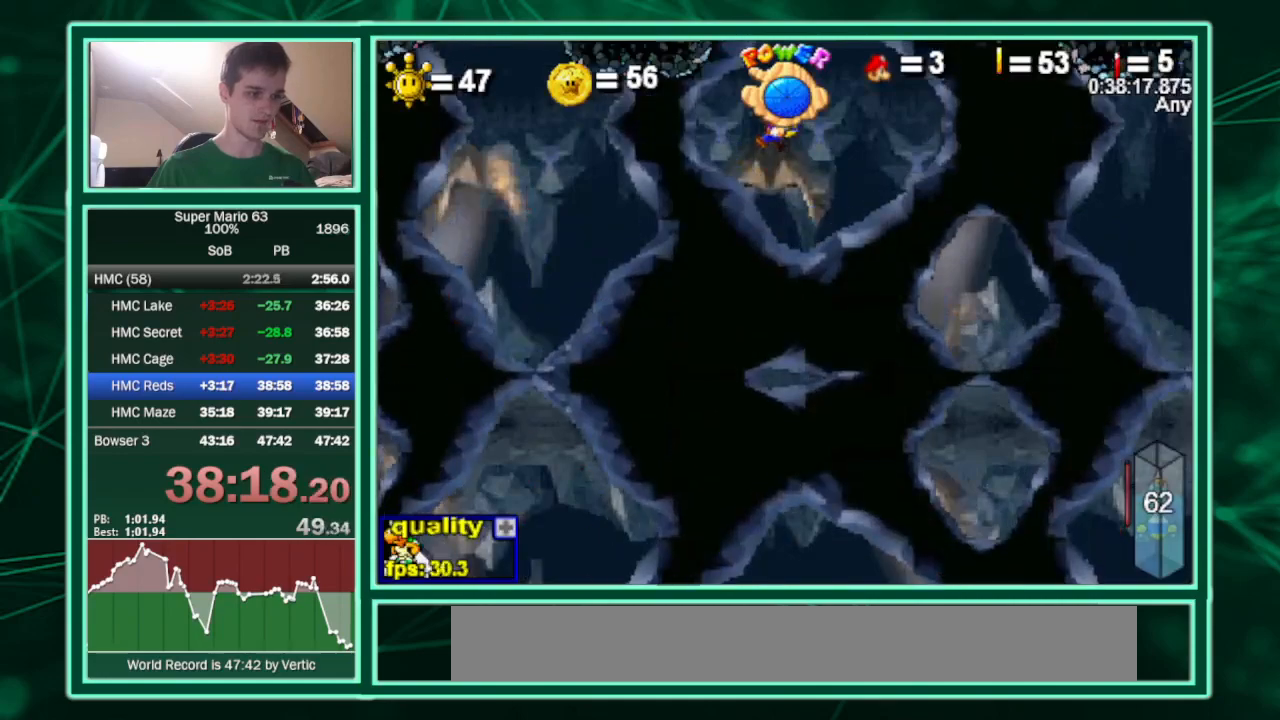
{"keys": ["c", "up"], "events": []}
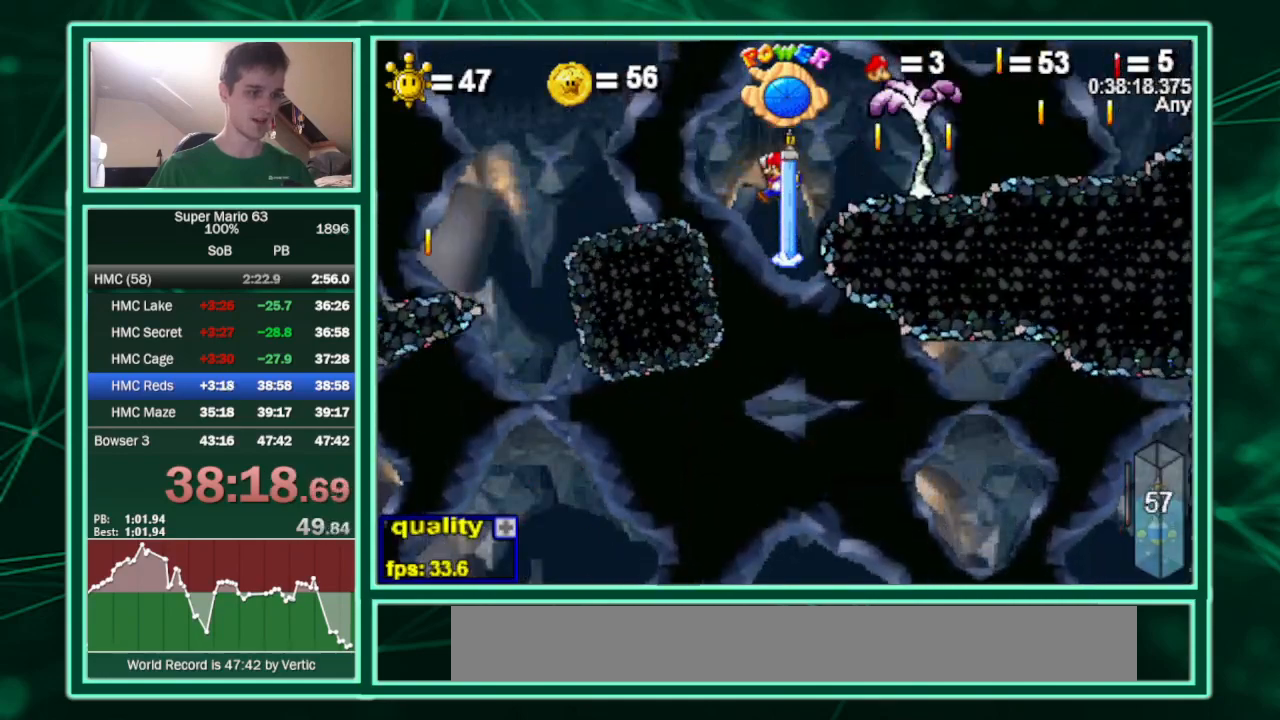
{"keys": ["up"], "events": [[200, "c", "up"], [400, "shift", "down"], [433, "shift", "up"]]}
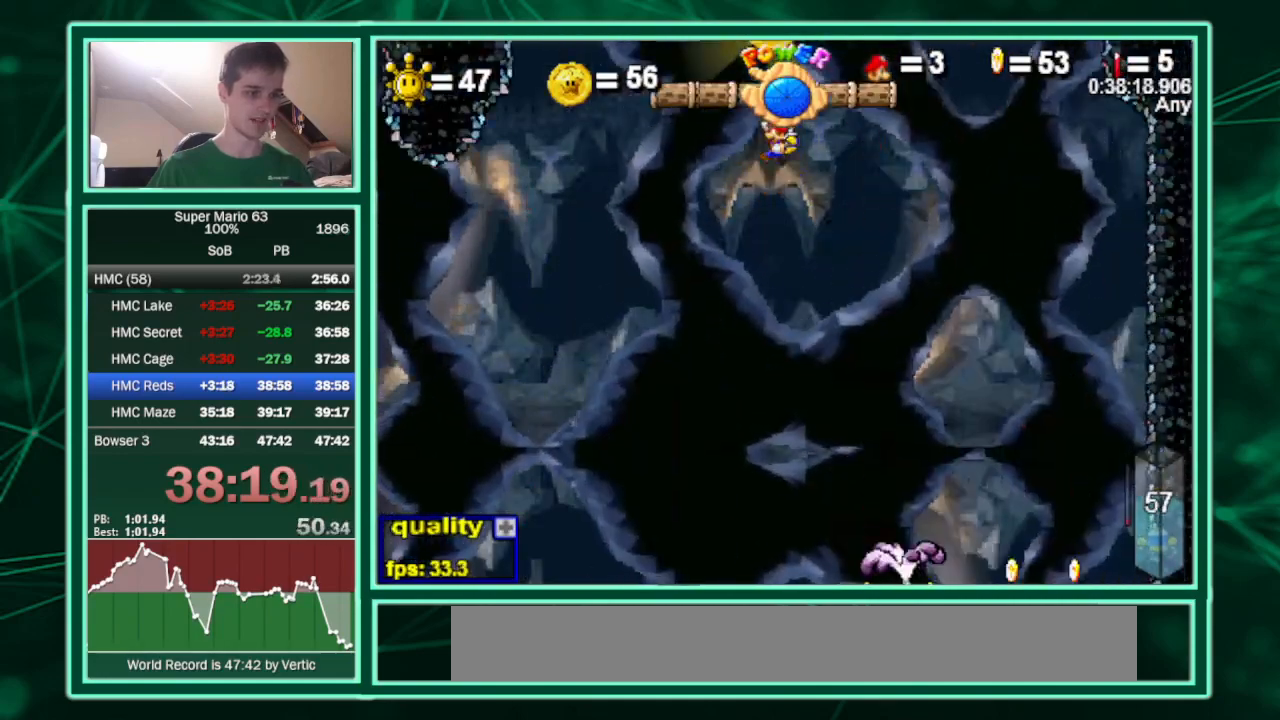
{"keys": ["c", "left", "up"], "events": [[133, "minus", "down"], [167, "c", "down"], [200, "left", "down"], [300, "minus", "up"]]}
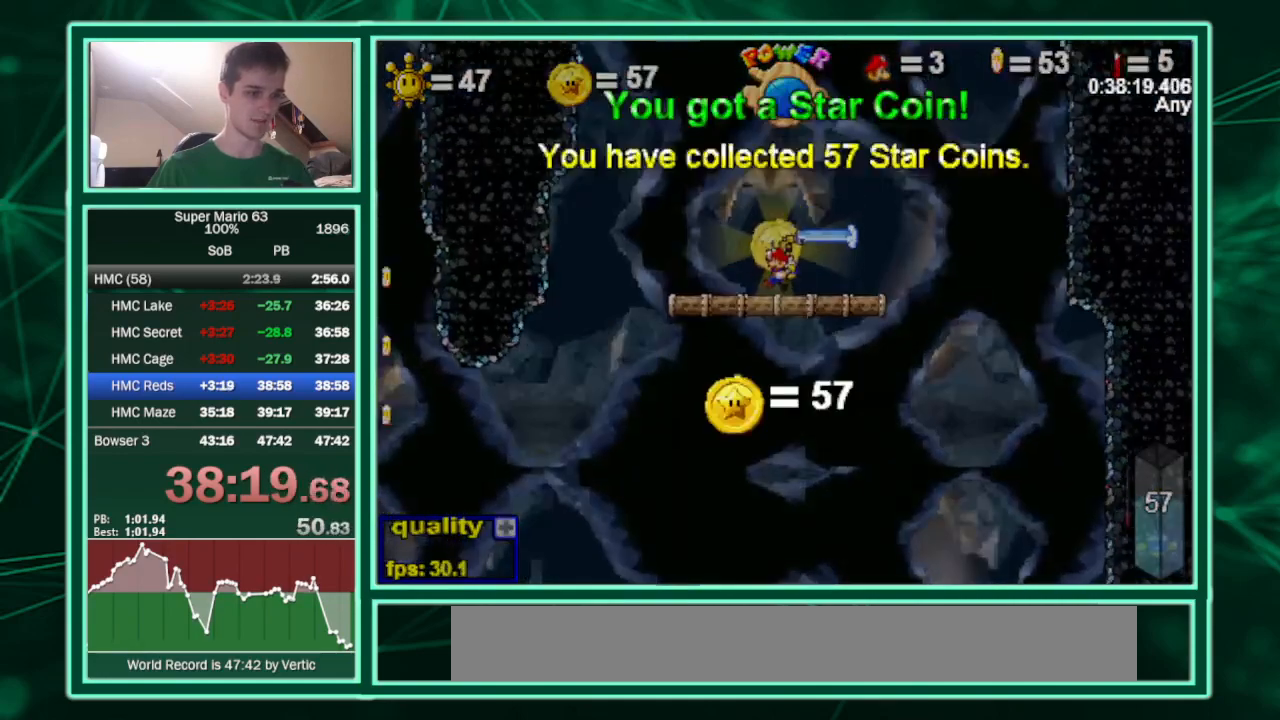
{"keys": ["c", "left", "up"], "events": []}
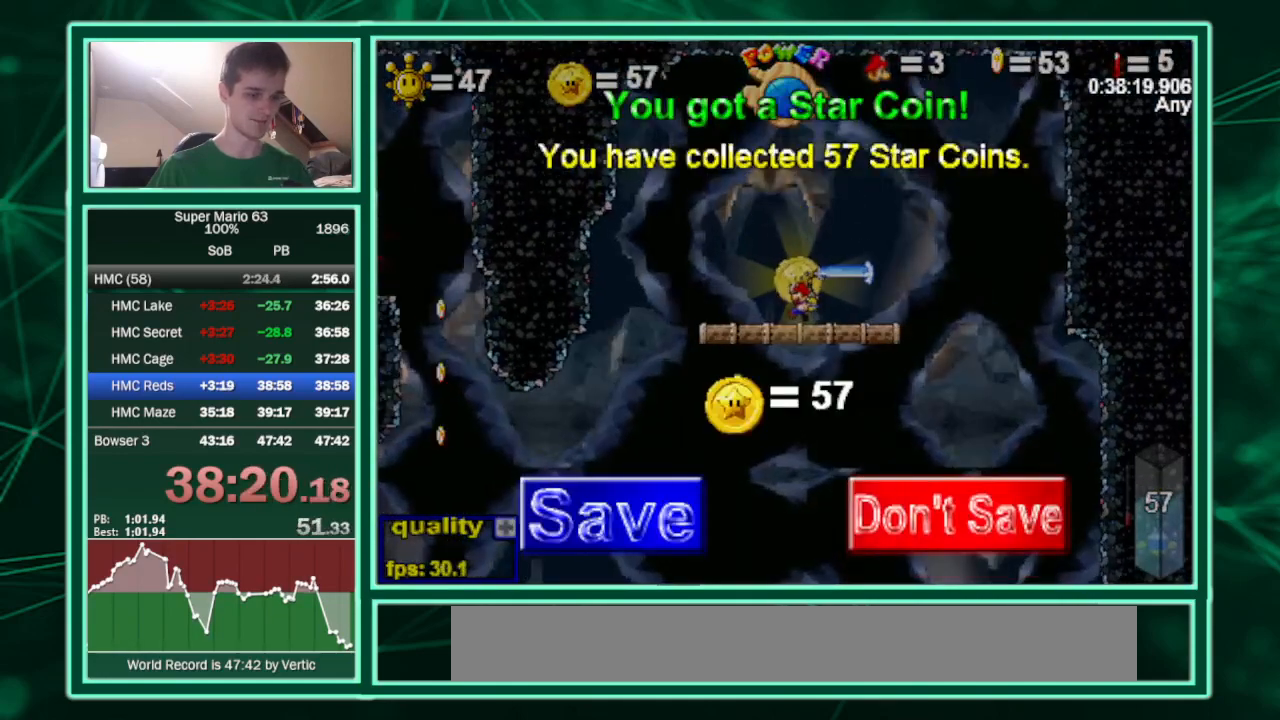
{"keys": ["c", "left", "up"], "events": []}
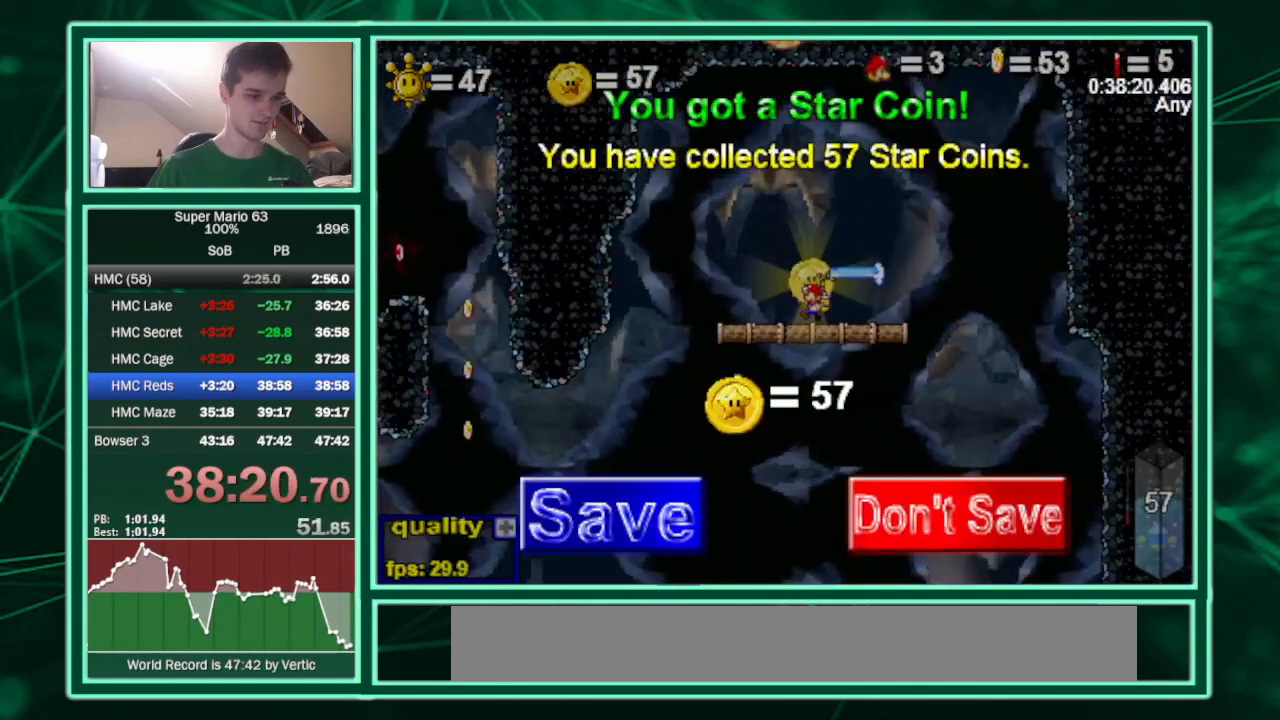
{"keys": ["c", "left", "up"], "events": []}
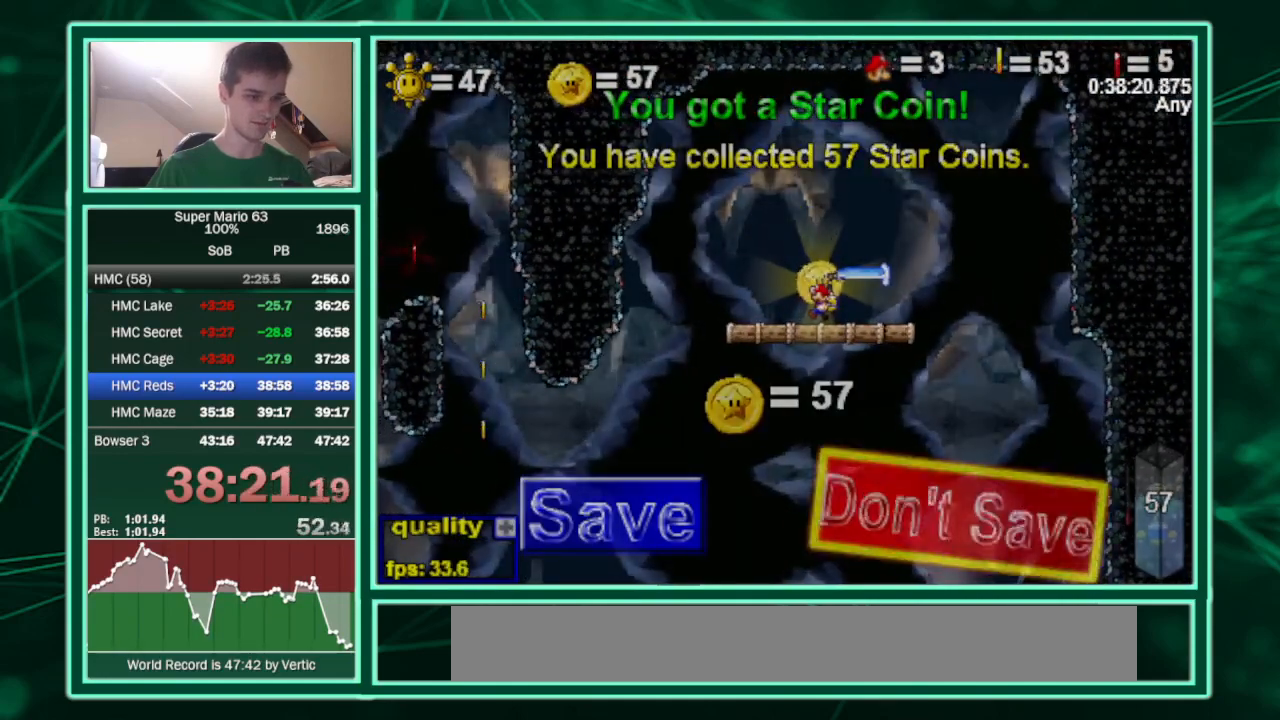
{"keys": ["left"], "events": [[400, "c", "up"], [500, "up", "up"]]}
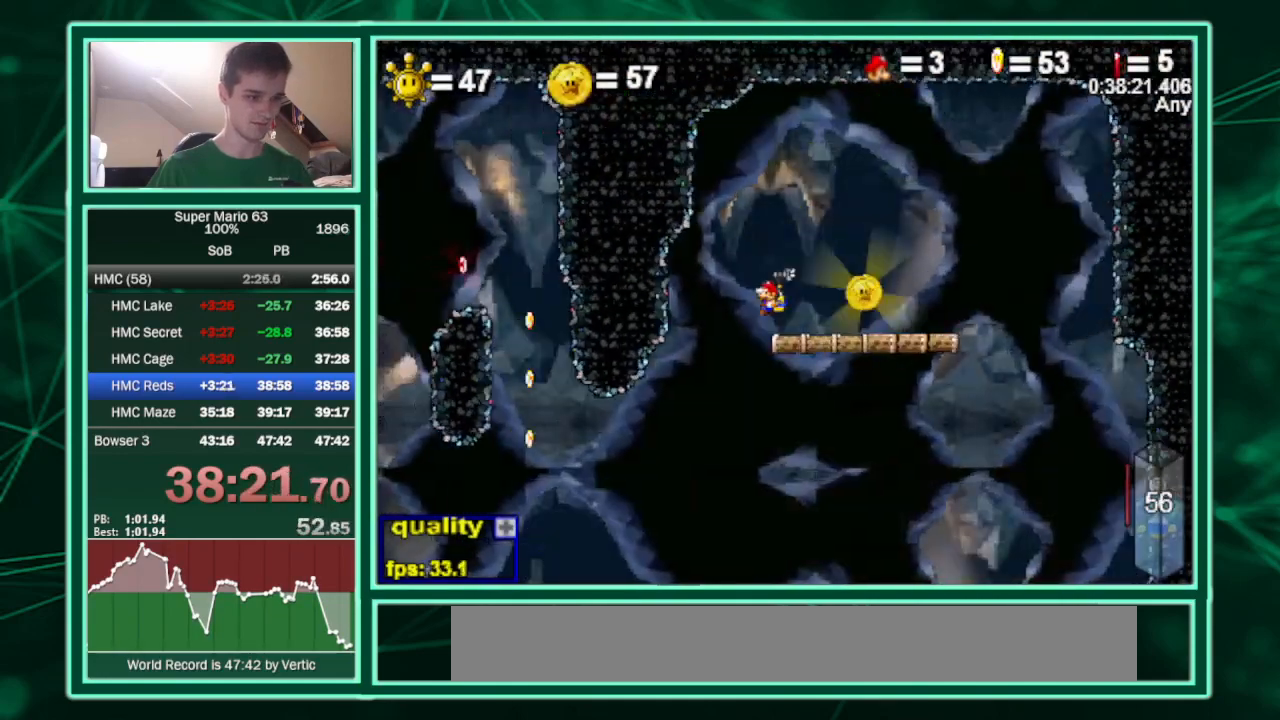
{"keys": ["c", "left"], "events": [[67, "shift", "down"], [100, "shift", "up"], [200, "shift", "down"], [233, "shift", "up"], [300, "shift", "down"], [400, "c", "down"], [433, "shift", "up"]]}
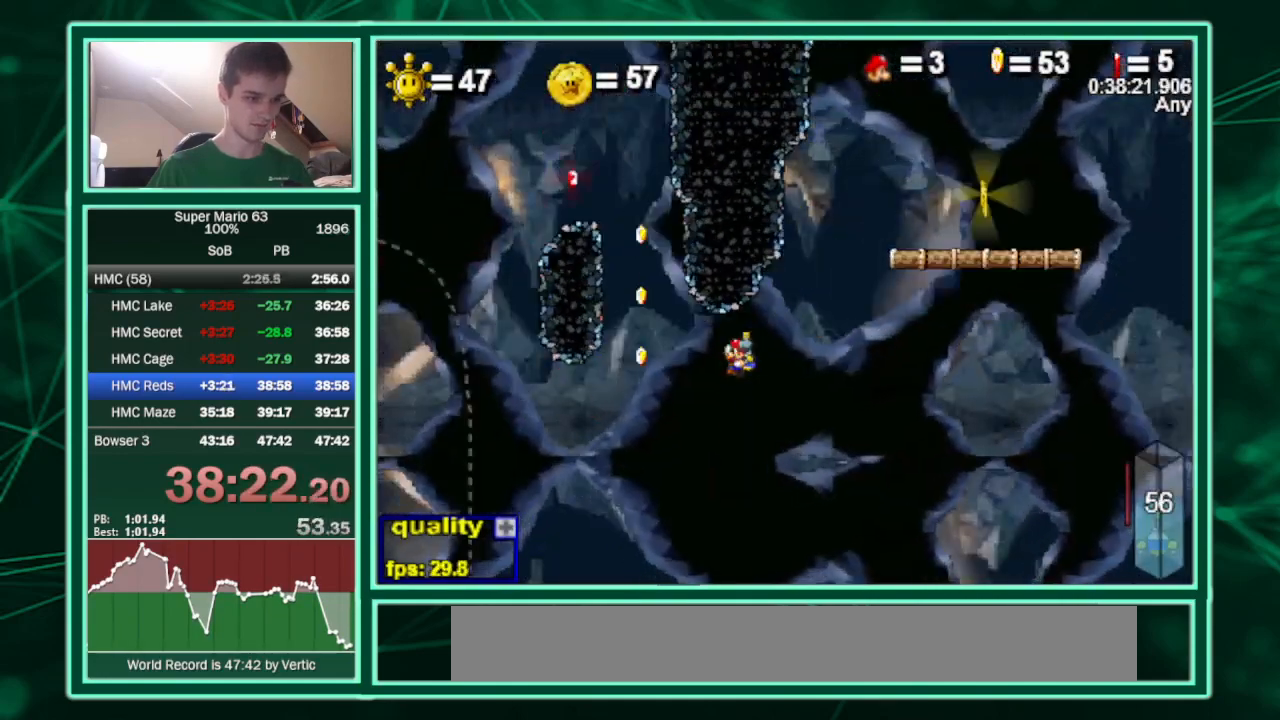
{"keys": ["c", "up"], "events": [[267, "right", "down"], [367, "left", "up"], [367, "right", "up"], [367, "up", "down"]]}
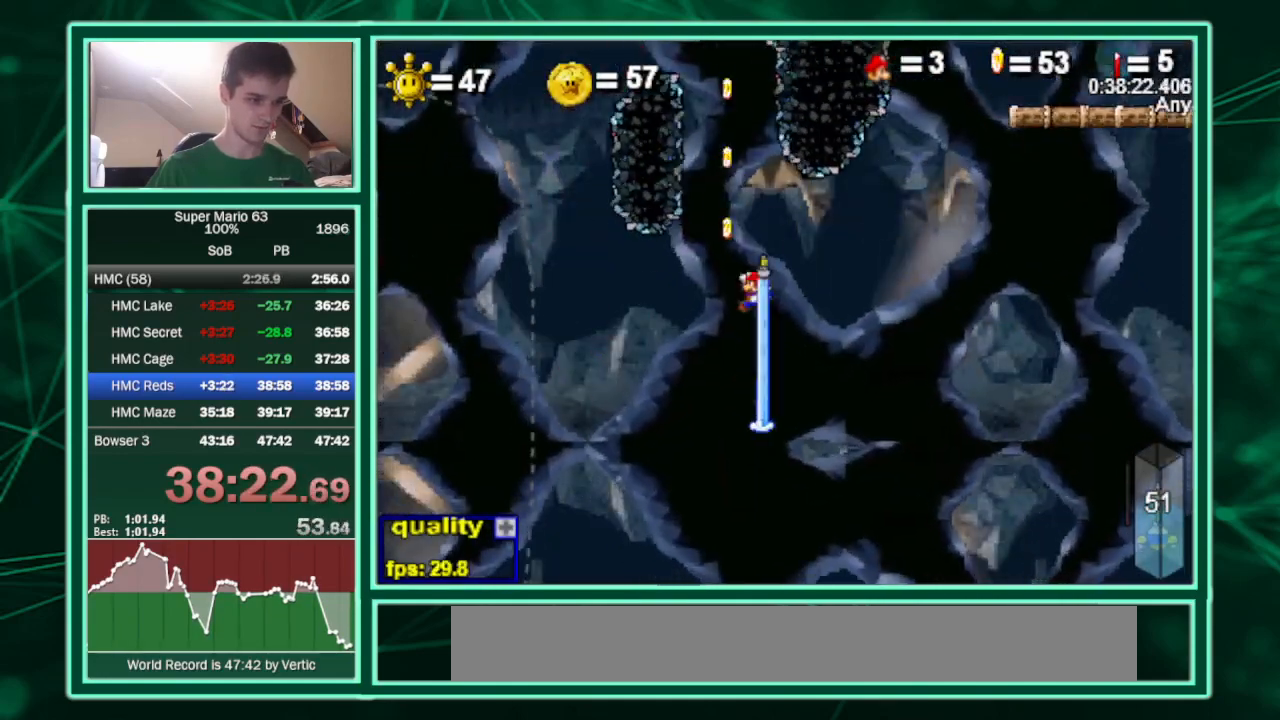
{"keys": [], "events": [[33, "c", "up"], [33, "shift", "down"], [100, "shift", "up"], [367, "up", "up"]]}
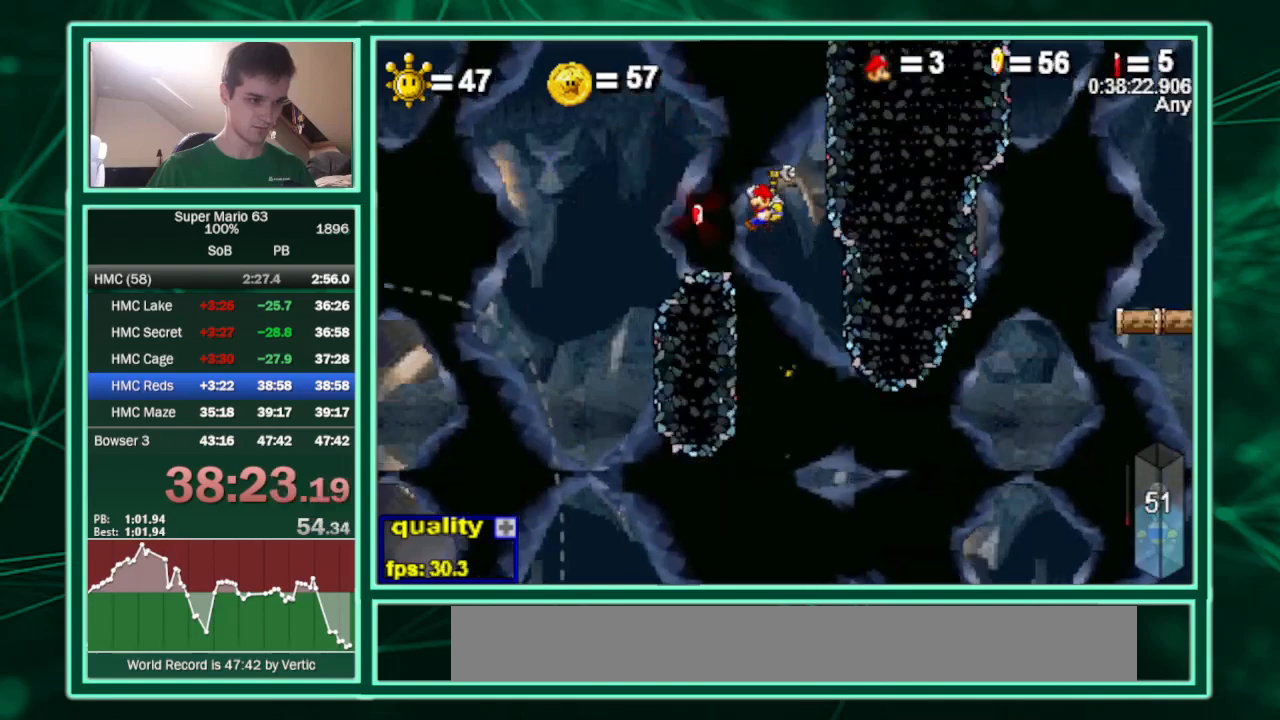
{"keys": ["c", "left"], "events": [[433, "left", "down"], [467, "c", "down"]]}
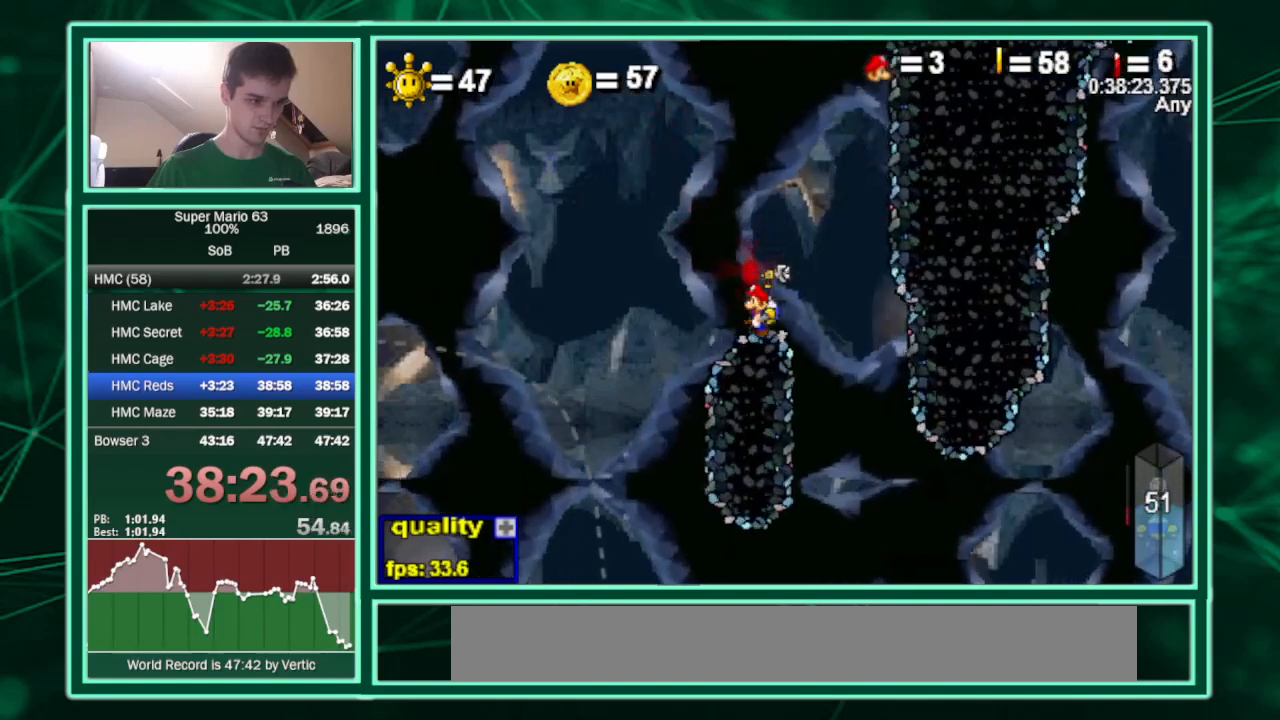
{"keys": ["c", "left", "up"], "events": [[67, "up", "down"]]}
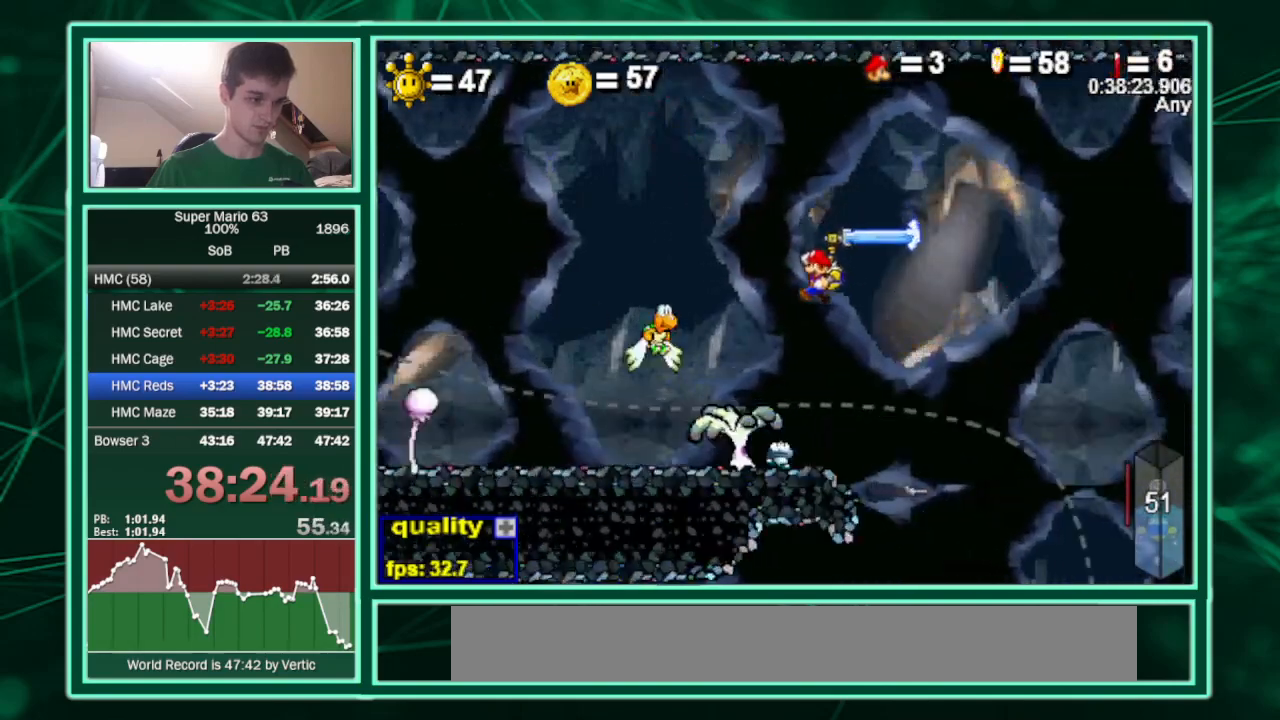
{"keys": ["left"], "events": [[33, "x", "down"], [167, "up", "up"], [167, "x", "up"], [267, "c", "up"]]}
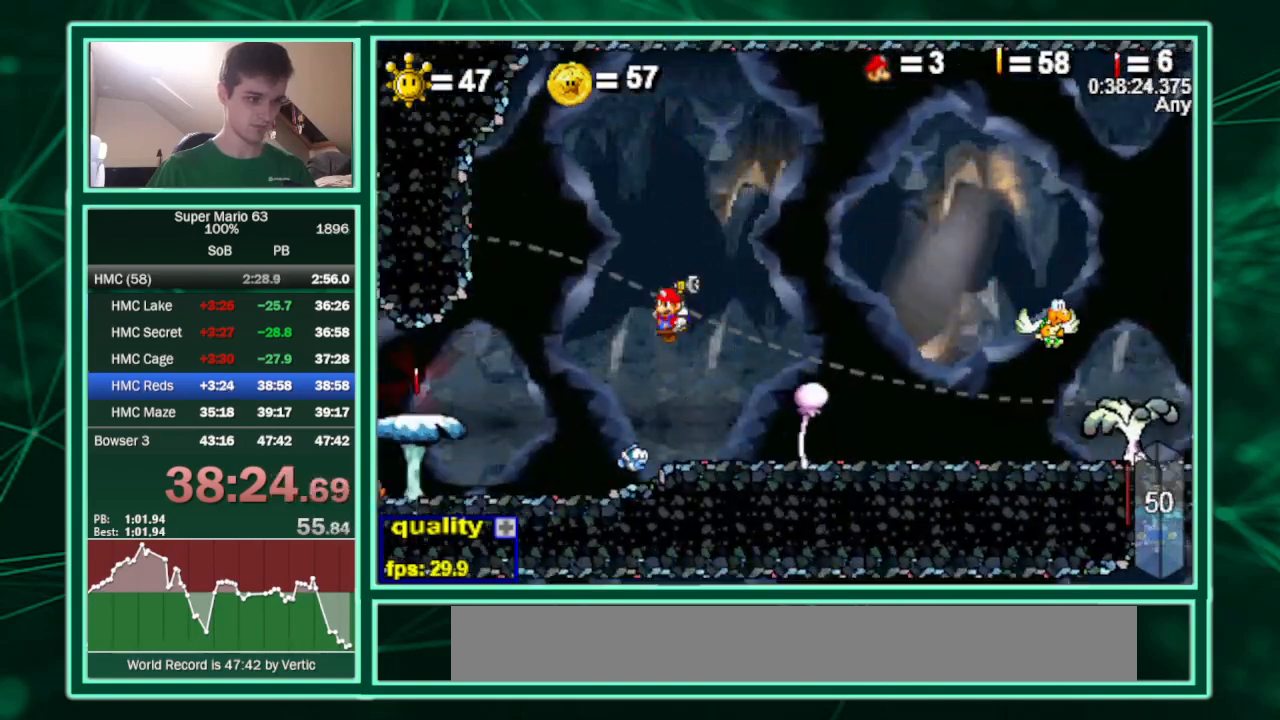
{"keys": ["c", "left", "up"], "events": [[233, "c", "down"], [300, "up", "down"]]}
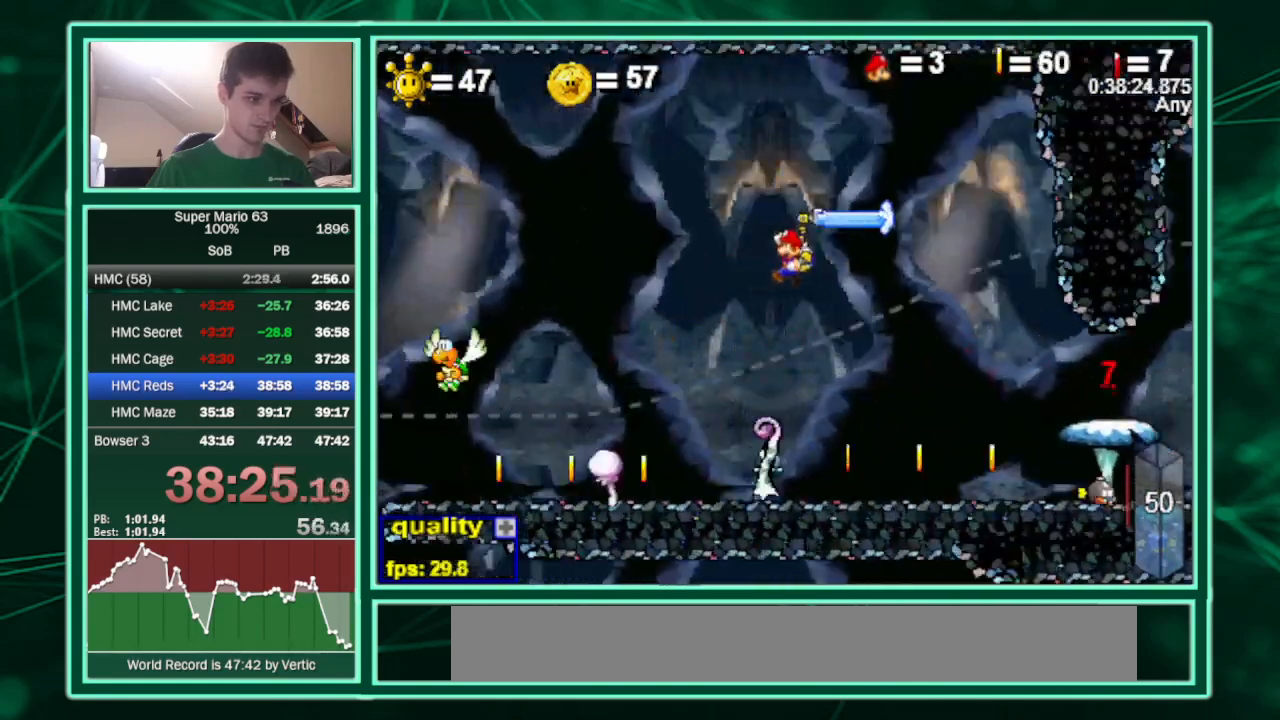
{"keys": ["left"], "events": [[67, "up", "up"], [133, "c", "up"]]}
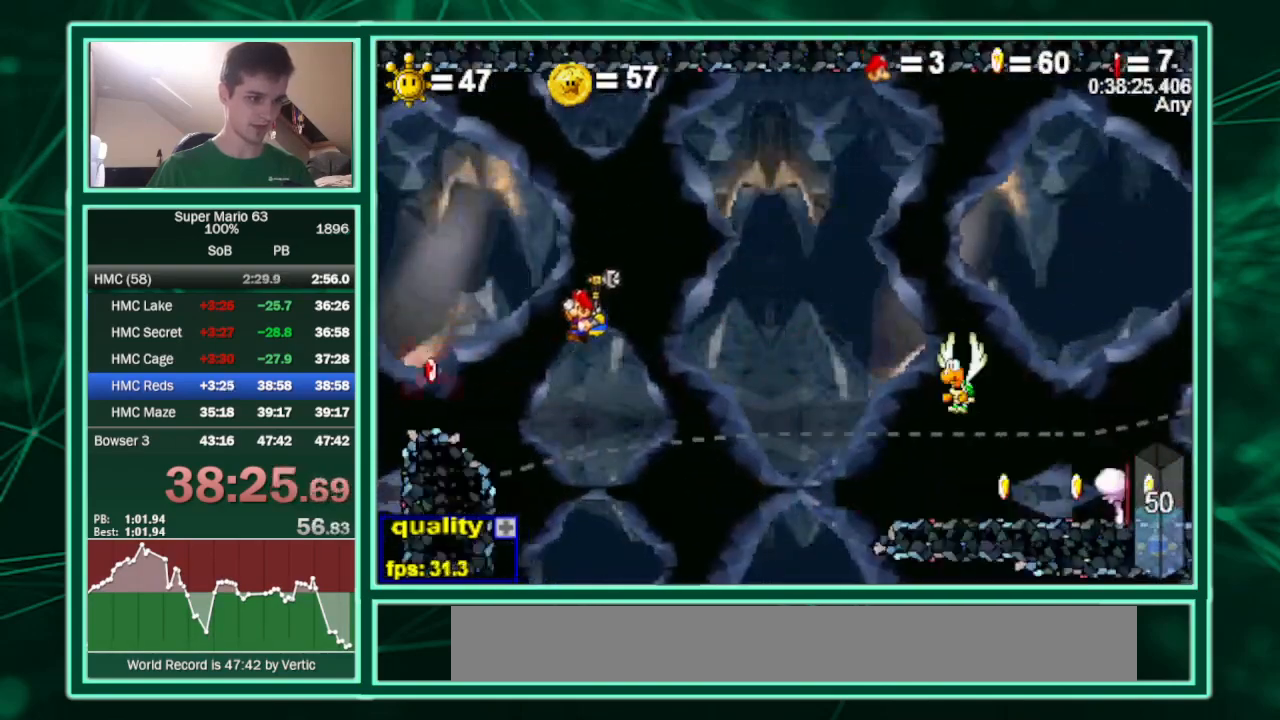
{"keys": ["right"], "events": [[100, "right", "down"], [133, "left", "up"], [167, "x", "down"], [433, "x", "up"]]}